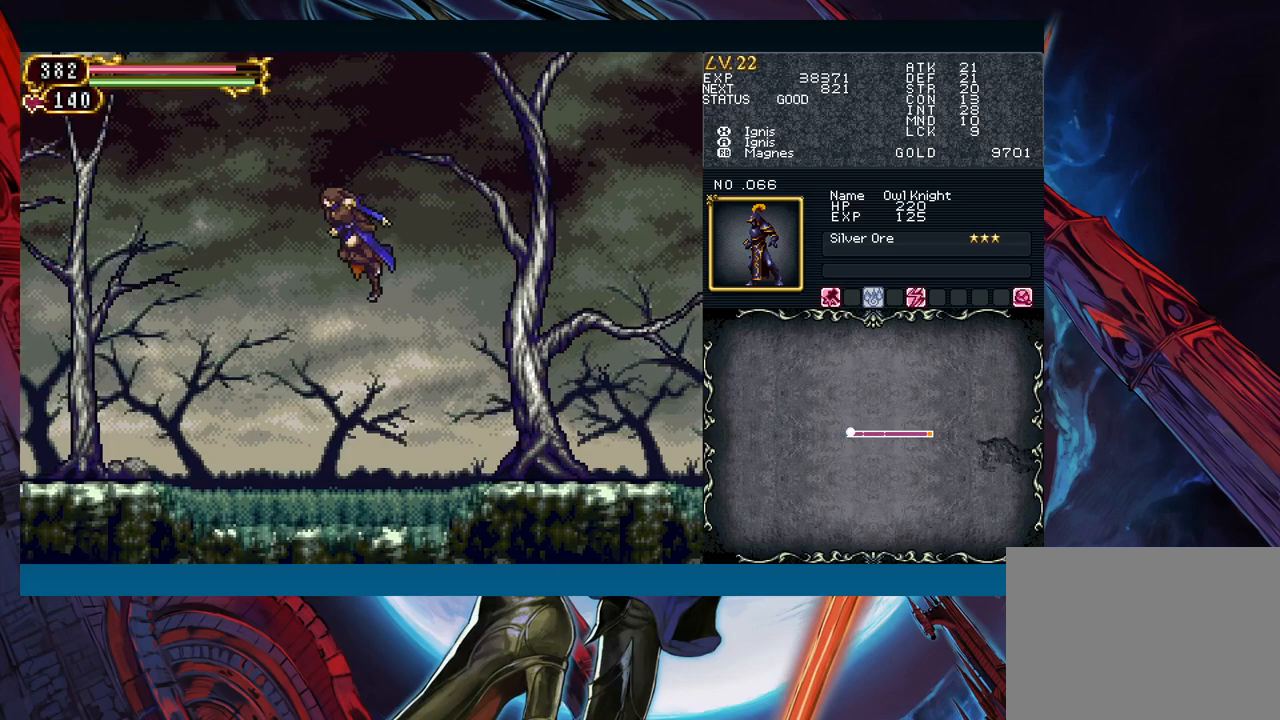
Gameplay with a controller (Xbox layout); each line is a JSON object with the inputs held at the frame after it. "events" lists button and stick changes between this image and that frame as [ms after this image, input, new state], when the widget could be followed in between. Not read: L2 R2 right_stick.
{"buttons": ["B"], "left_stick": "left", "events": [[133, "B", "up"], [400, "B", "down"]]}
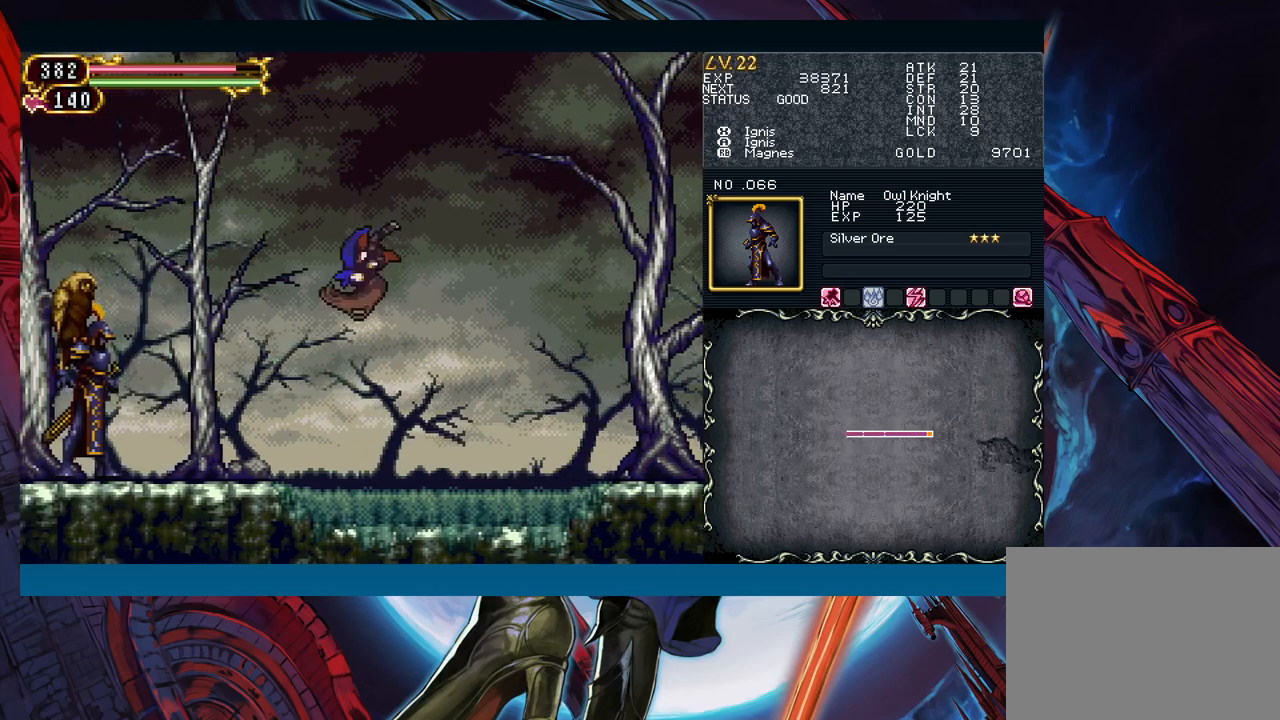
{"buttons": [], "left_stick": "left", "events": [[67, "B", "up"], [417, "X", "down"], [500, "X", "up"]]}
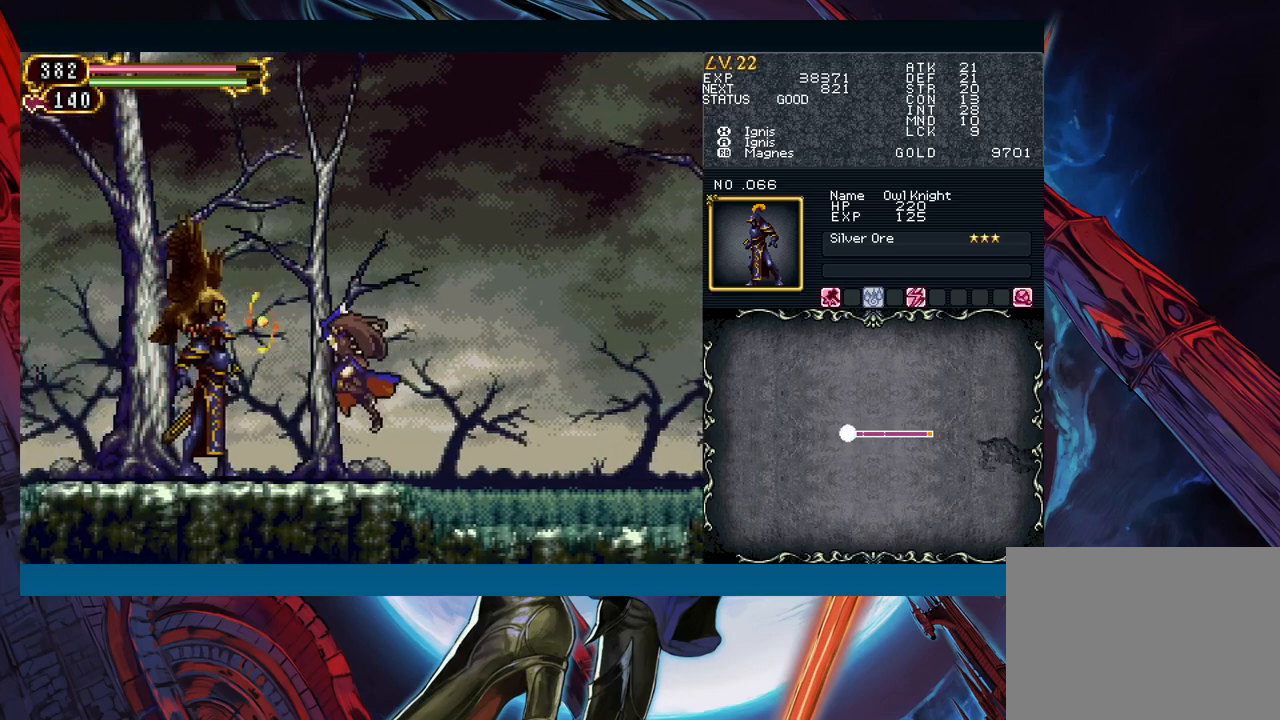
{"buttons": [], "left_stick": "center", "events": [[83, "left_stick", "center"], [117, "B", "down"], [167, "A", "down"], [283, "A", "up"], [283, "B", "up"], [383, "X", "down"], [467, "X", "up"]]}
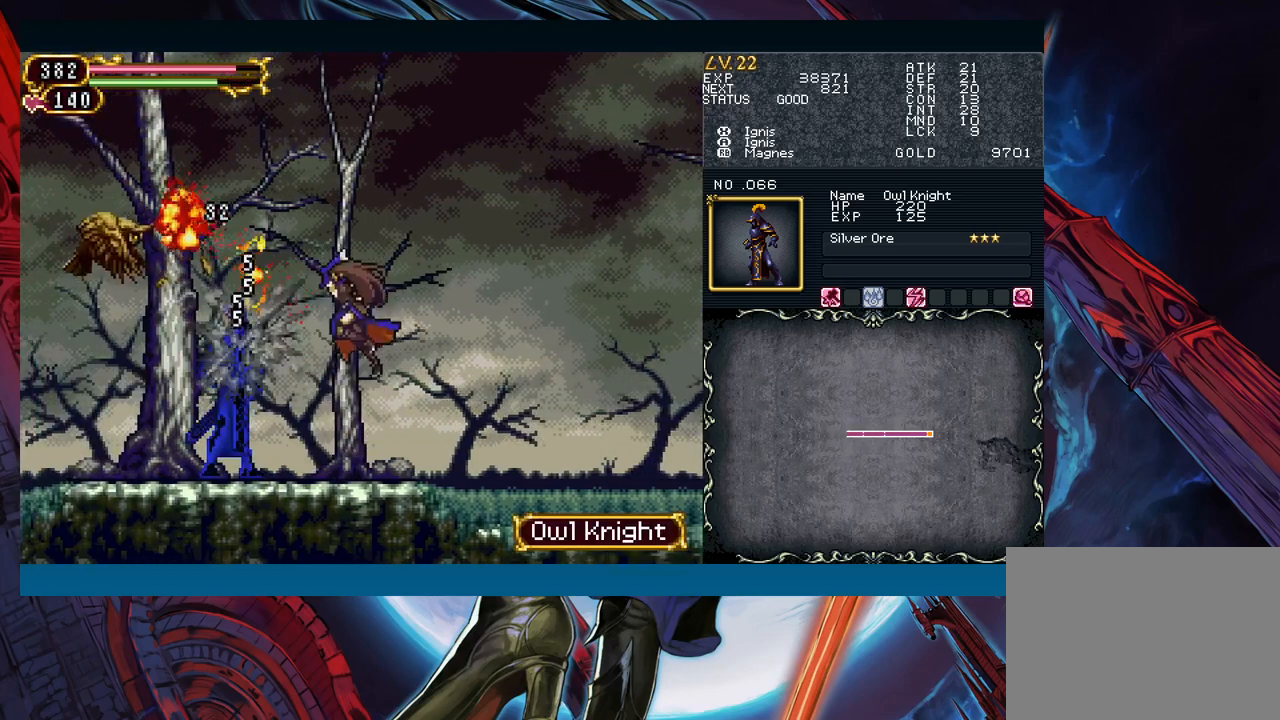
{"buttons": ["A", "B"], "left_stick": "center", "events": [[117, "A", "down"], [200, "A", "up"], [350, "B", "down"], [450, "A", "down"]]}
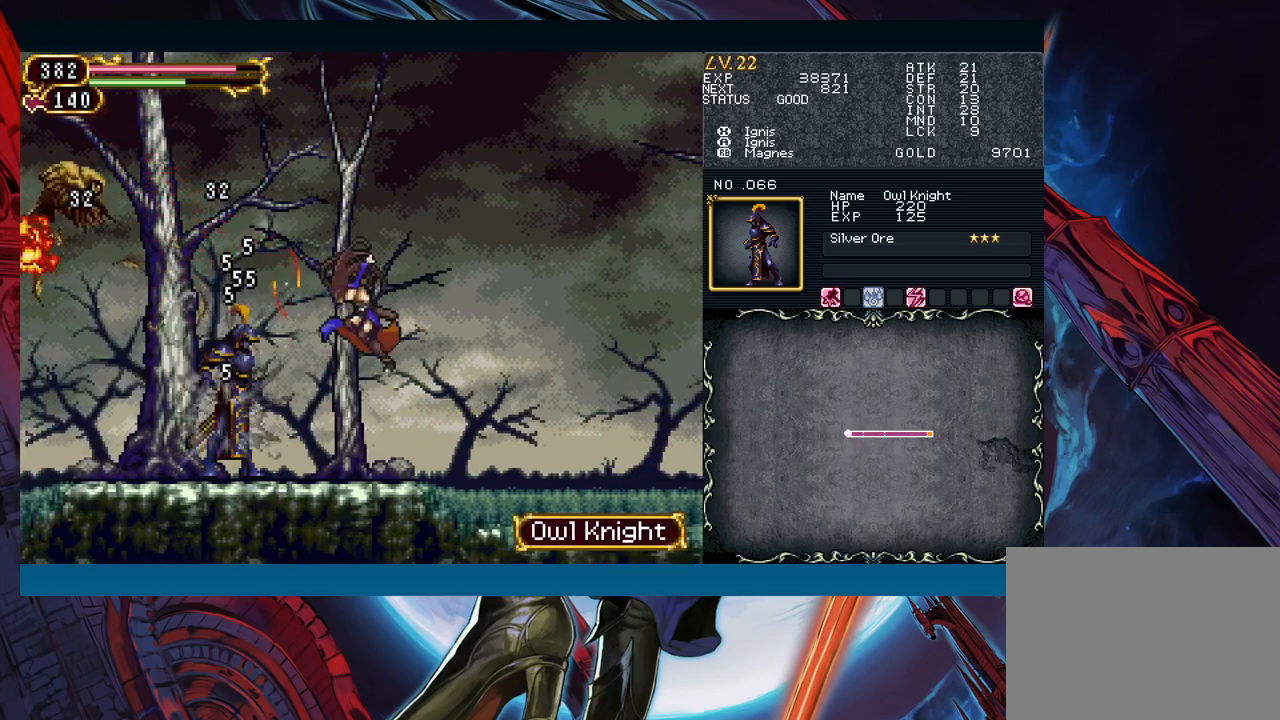
{"buttons": ["START"], "left_stick": "center", "events": [[67, "A", "up"], [83, "B", "up"], [183, "X", "down"], [283, "X", "up"], [333, "left_stick", "right"], [450, "left_stick", "center"], [500, "START", "down"]]}
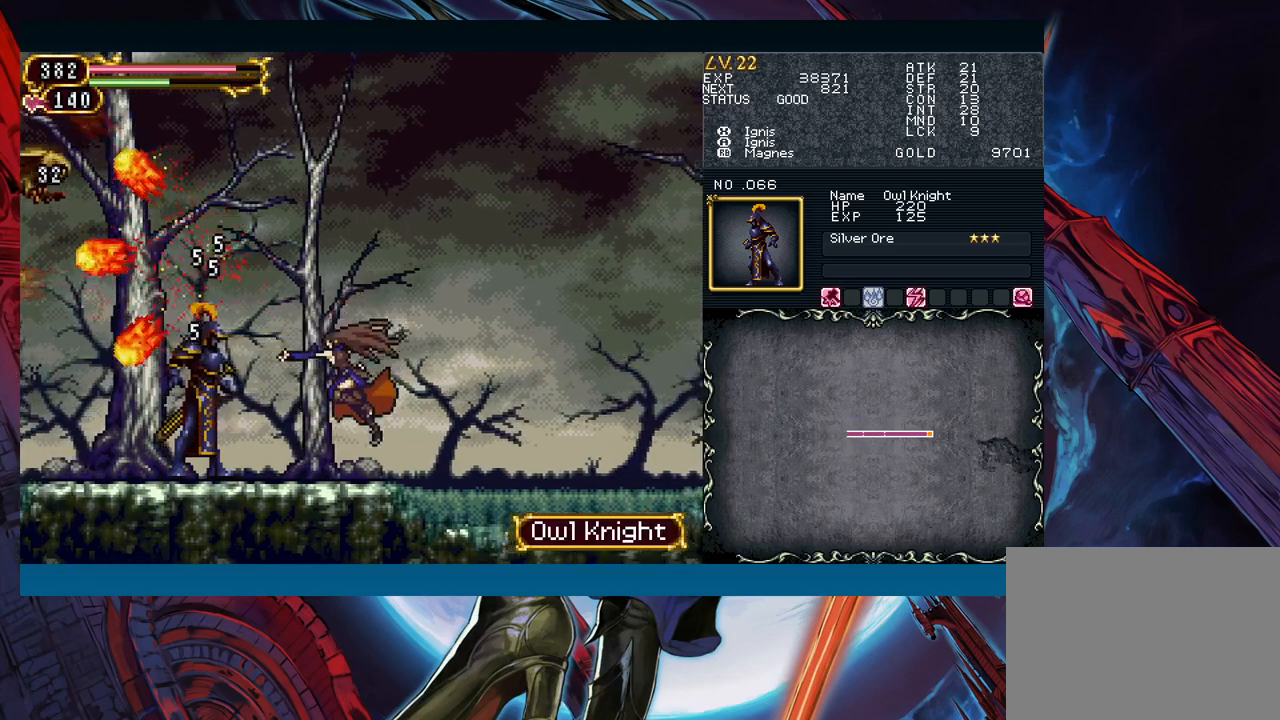
{"buttons": ["A"], "left_stick": "center", "events": [[100, "START", "up"], [233, "A", "down"], [317, "A", "up"], [467, "A", "down"]]}
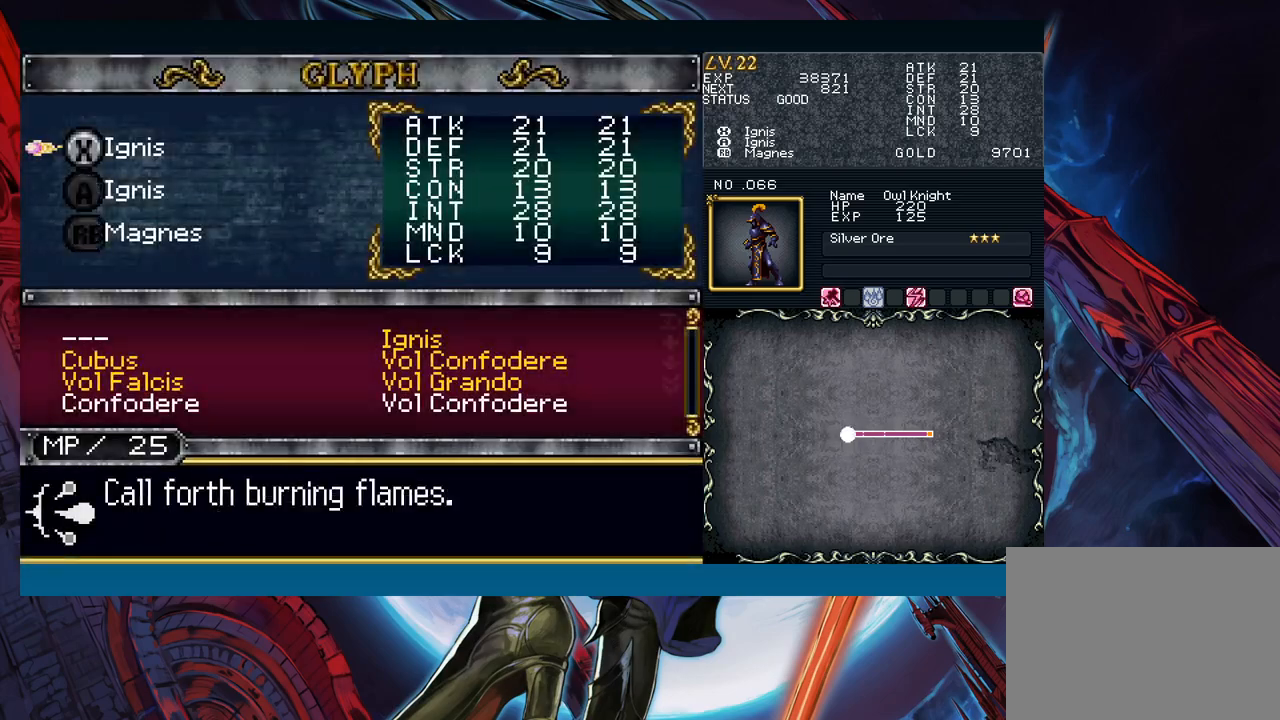
{"buttons": ["B"], "left_stick": "center", "events": [[33, "A", "up"], [67, "left_stick", "down"], [200, "left_stick", "left"], [283, "left_stick", "center"], [300, "A", "down"], [350, "A", "up"], [433, "B", "down"]]}
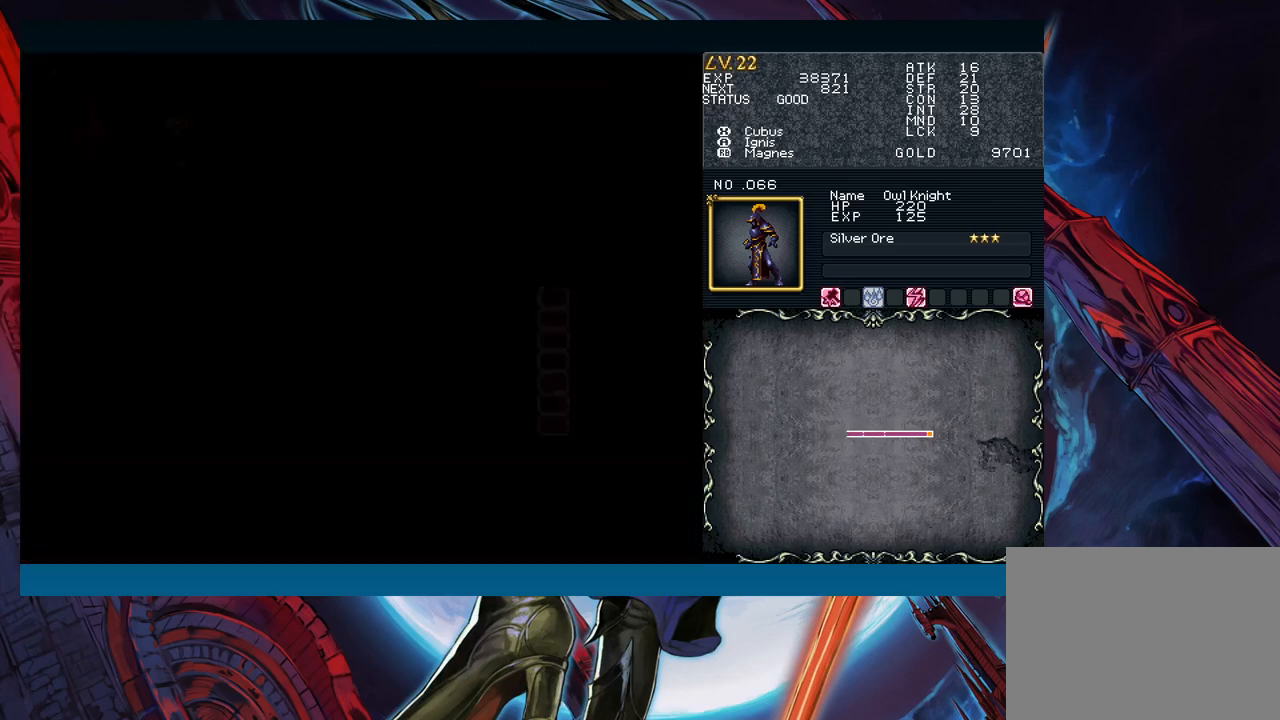
{"buttons": ["X"], "left_stick": "left", "events": [[17, "B", "up"], [150, "B", "down"], [183, "left_stick", "left"], [217, "B", "up"], [500, "X", "down"]]}
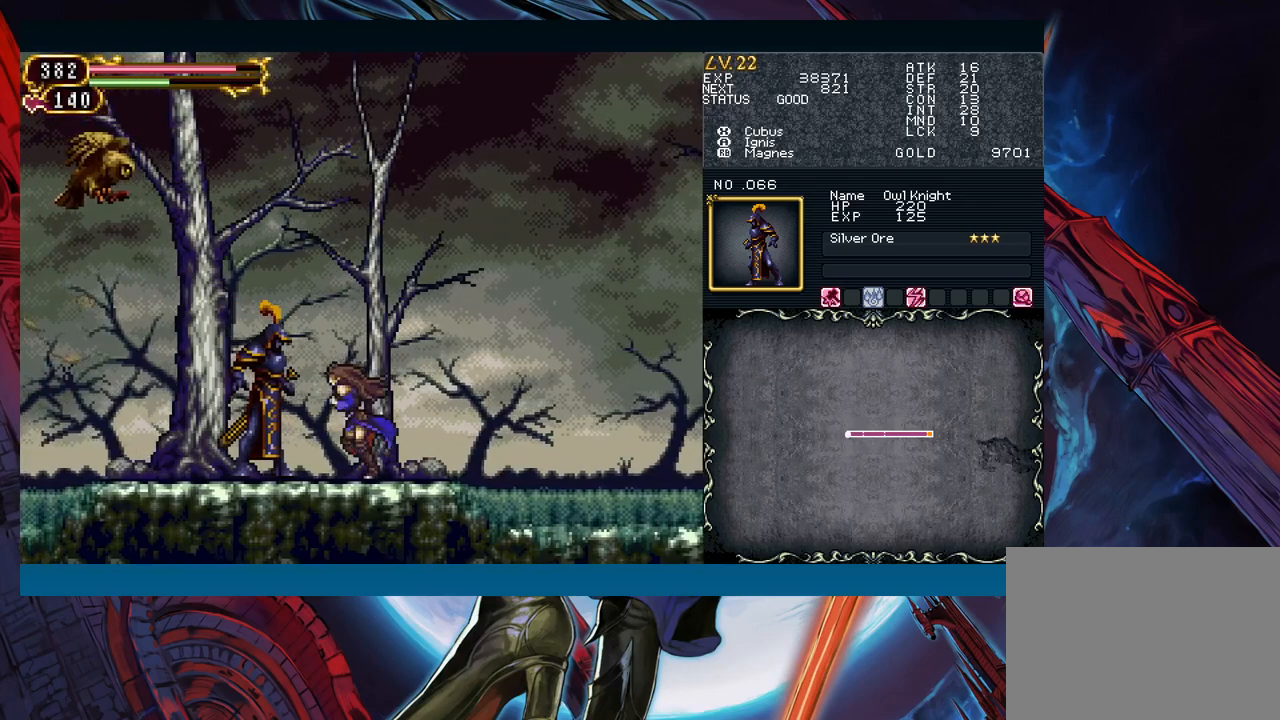
{"buttons": [], "left_stick": "center", "events": [[50, "left_stick", "center"], [100, "X", "up"], [167, "Y", "down"], [183, "left_stick", "down"], [267, "Y", "up"], [317, "left_stick", "right"], [433, "left_stick", "center"]]}
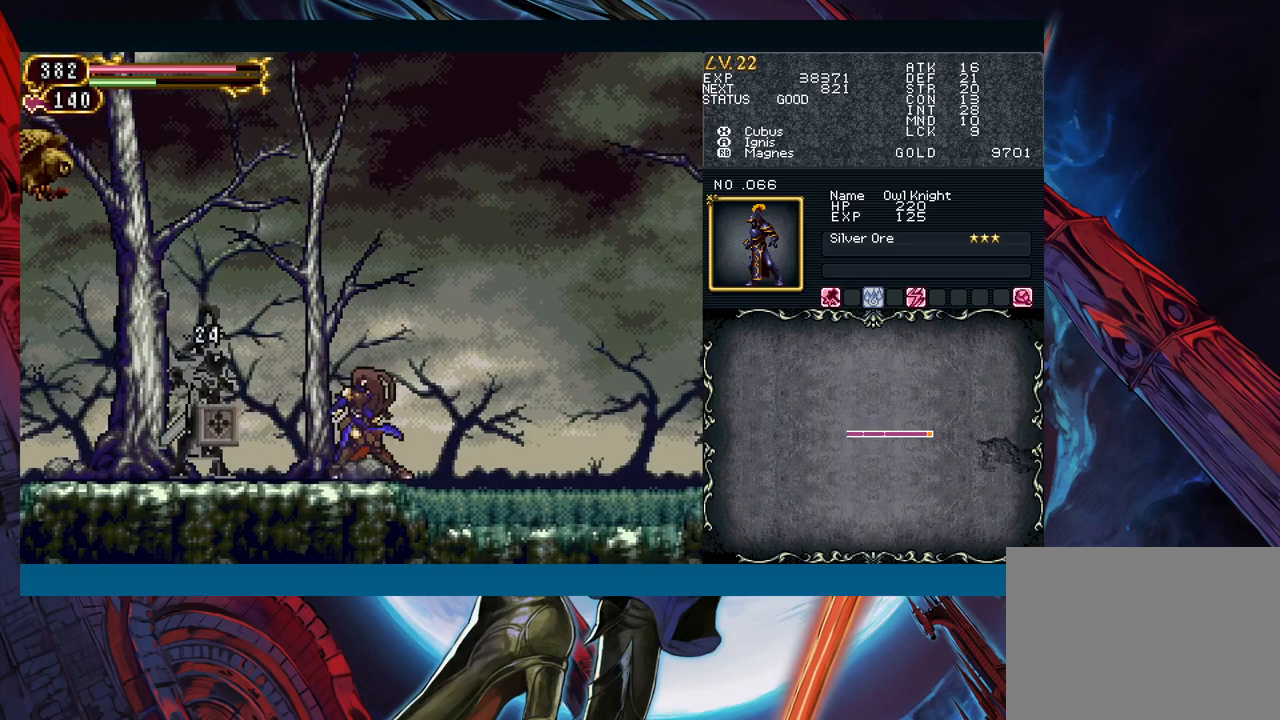
{"buttons": [], "left_stick": "center", "events": []}
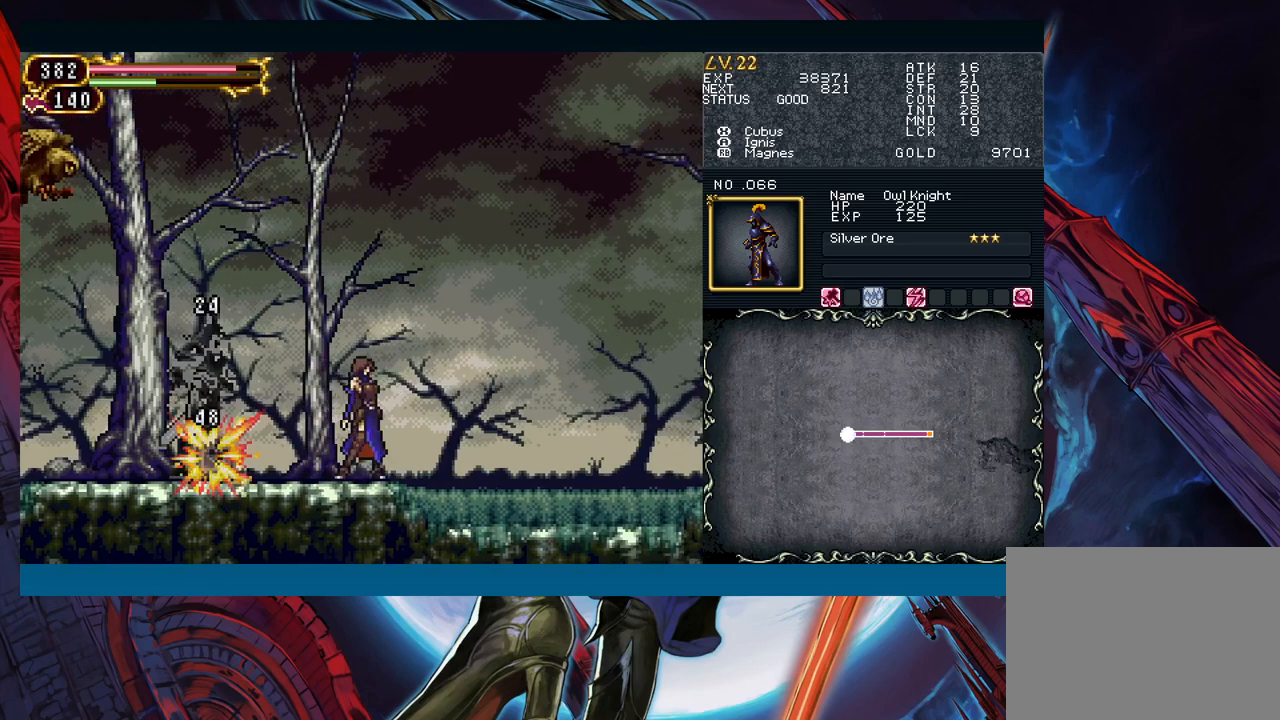
{"buttons": ["B"], "left_stick": "center", "events": [[300, "left_stick", "left"], [333, "B", "down"], [500, "left_stick", "center"]]}
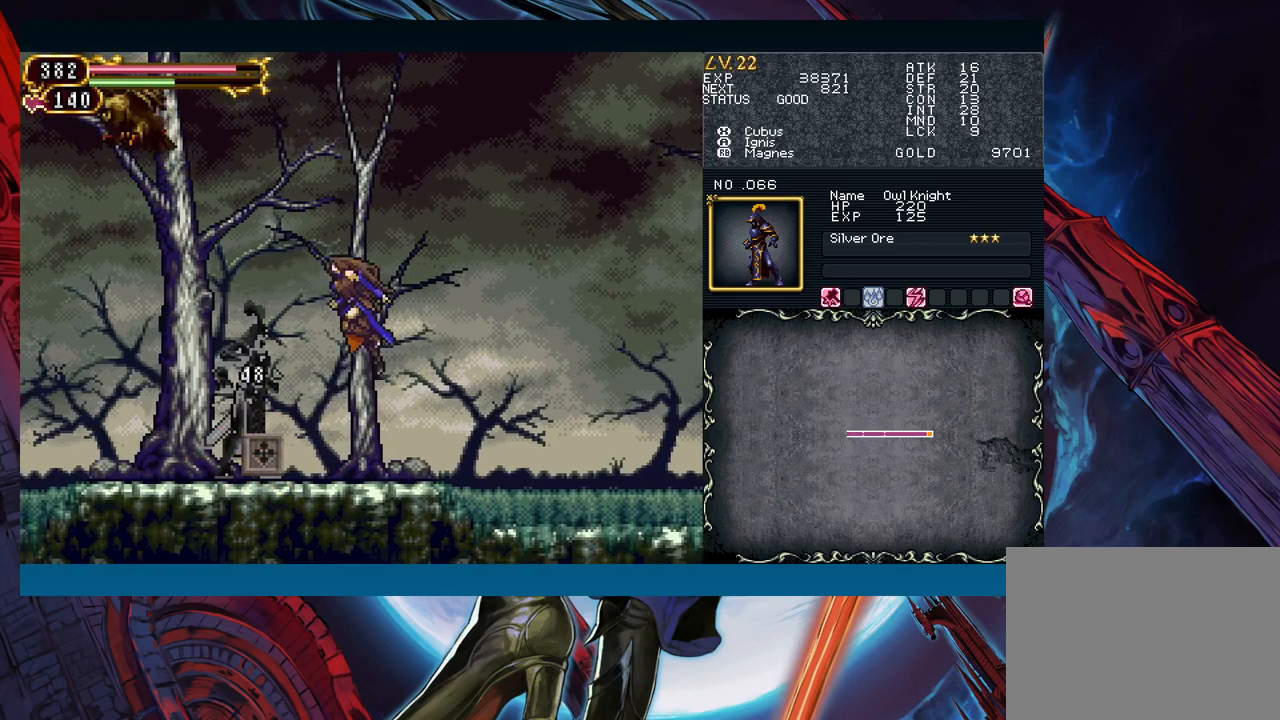
{"buttons": [], "left_stick": "center", "events": [[50, "B", "up"]]}
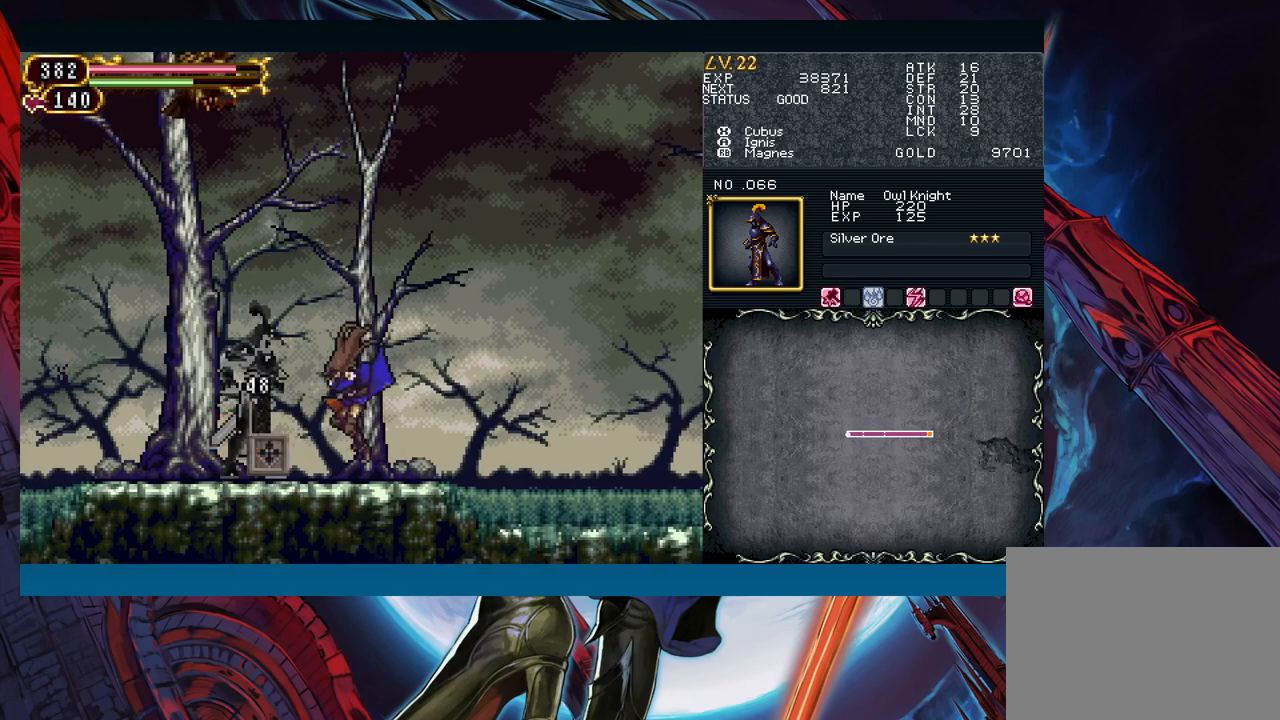
{"buttons": [], "left_stick": "center", "events": []}
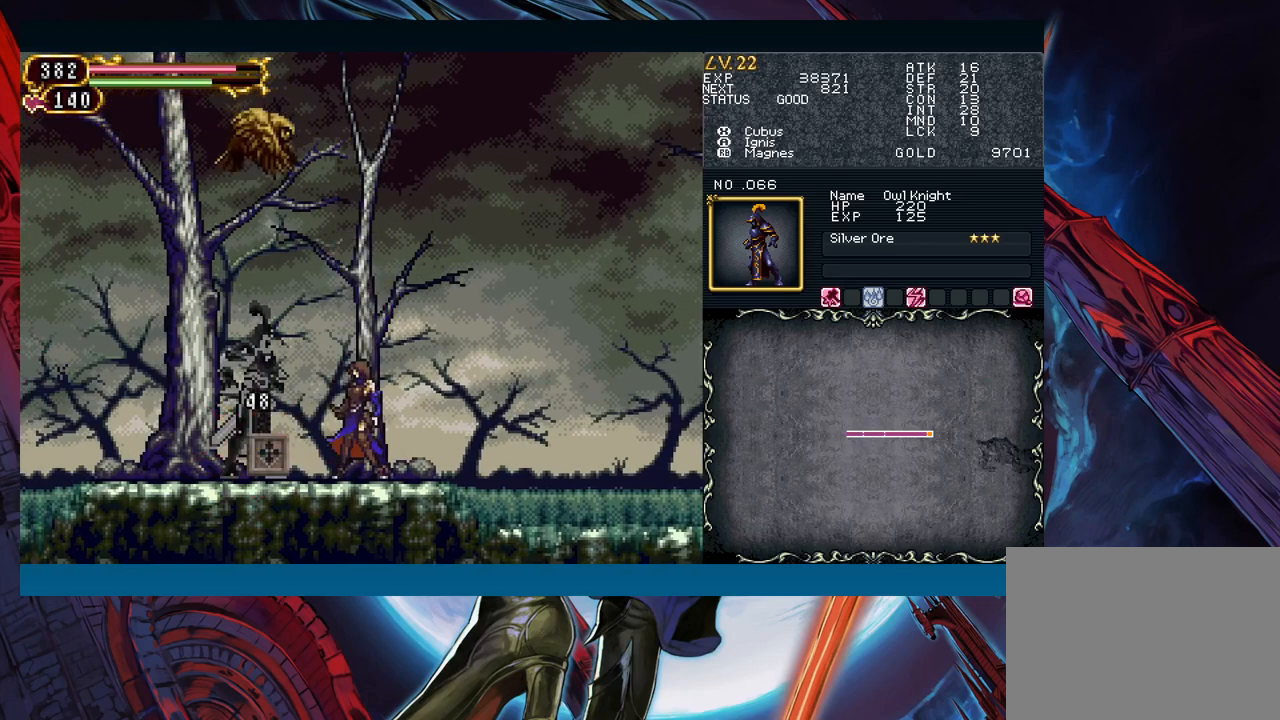
{"buttons": [], "left_stick": "center", "events": []}
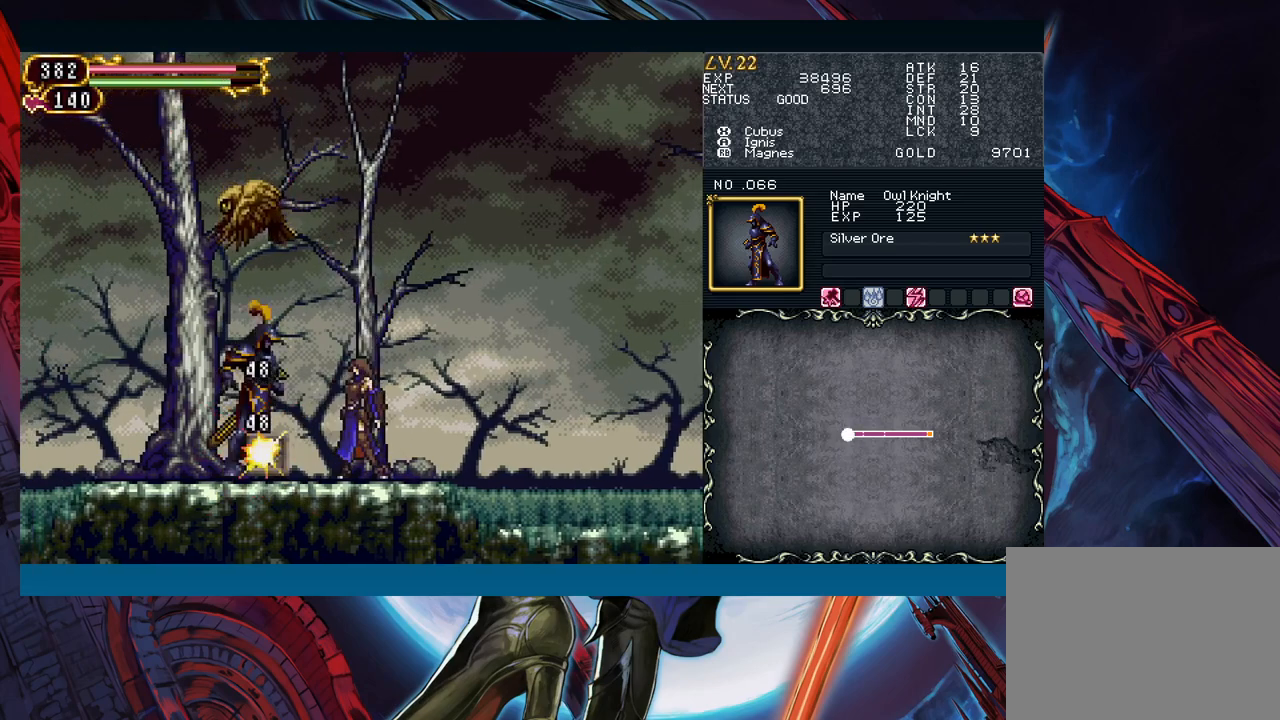
{"buttons": [], "left_stick": "center", "events": []}
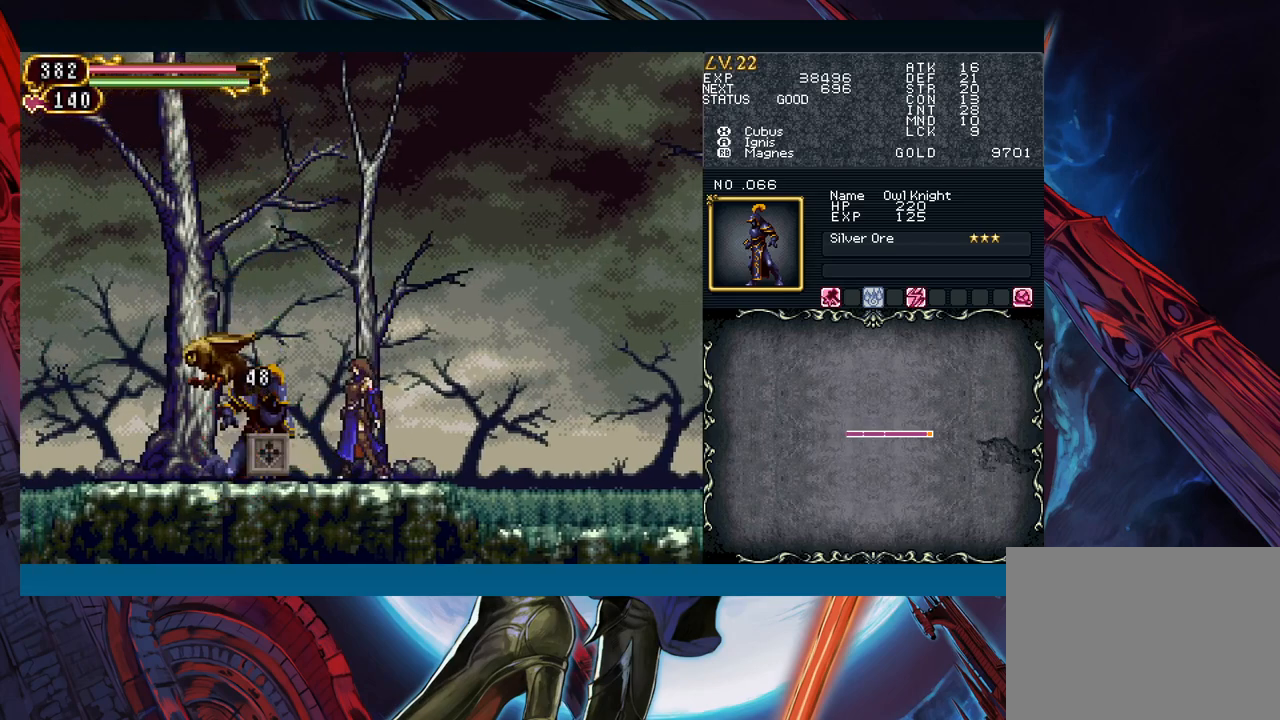
{"buttons": [], "left_stick": "center", "events": []}
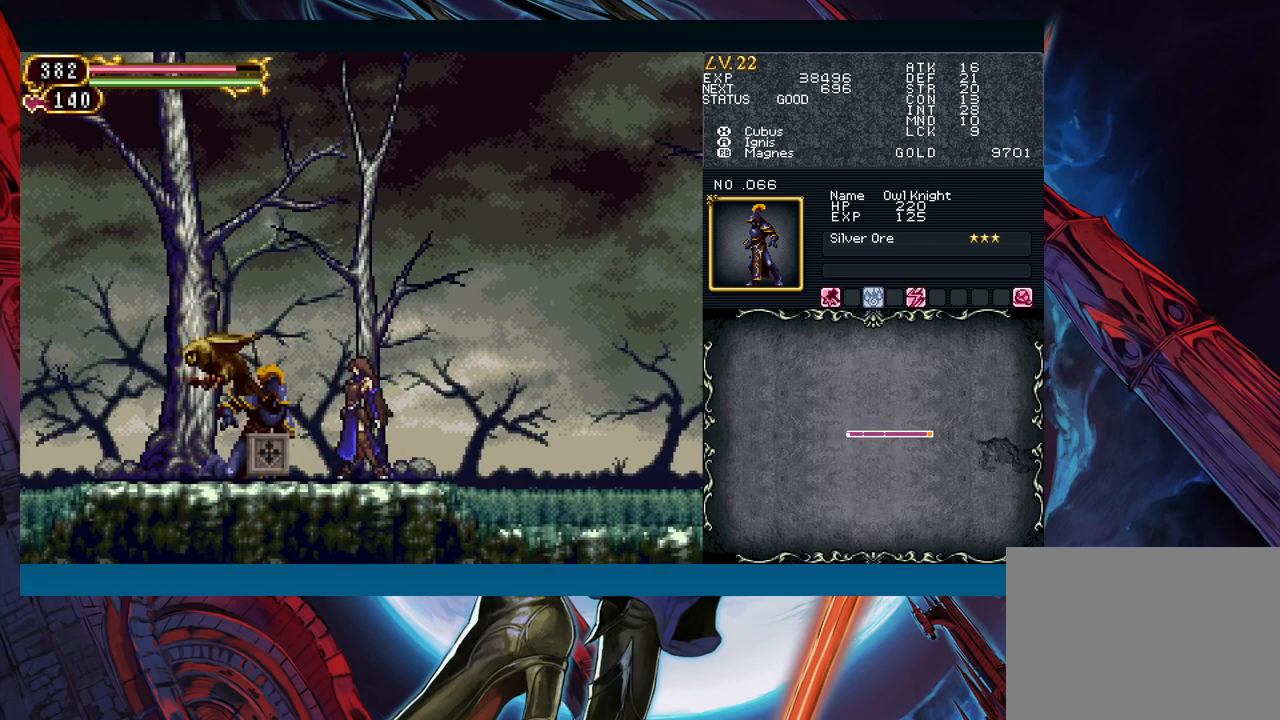
{"buttons": [], "left_stick": "center", "events": []}
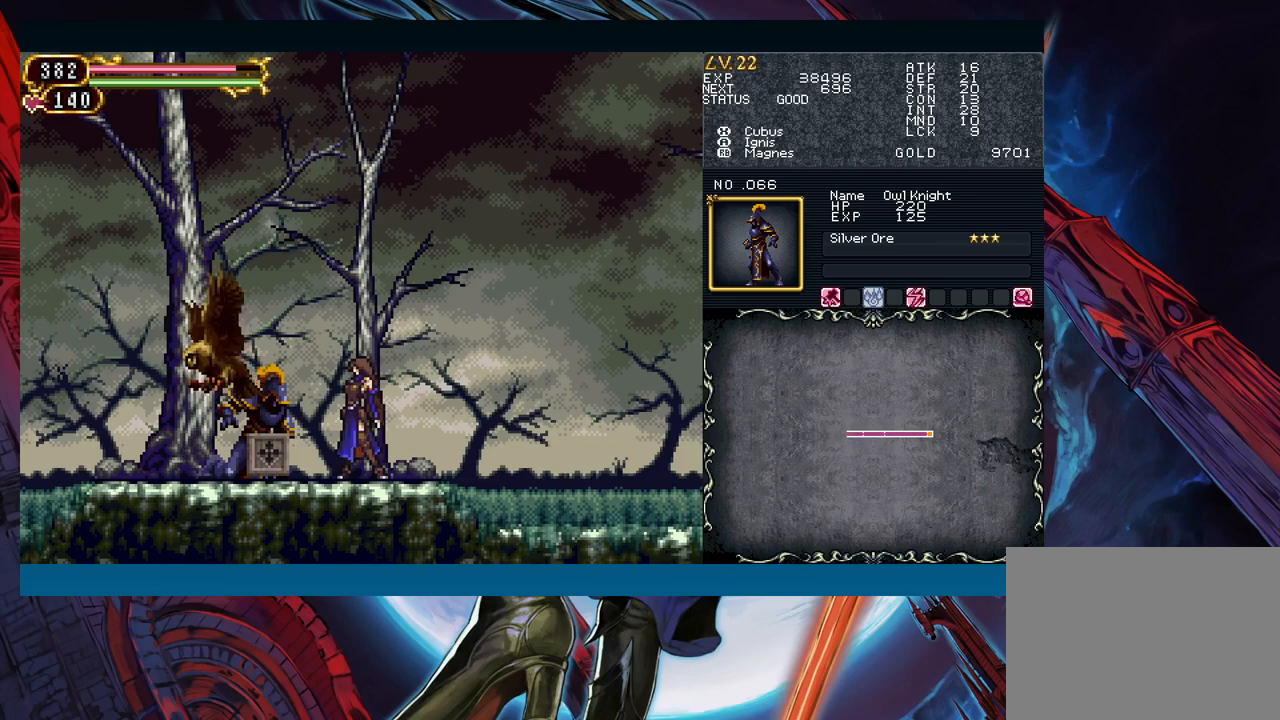
{"buttons": [], "left_stick": "center", "events": []}
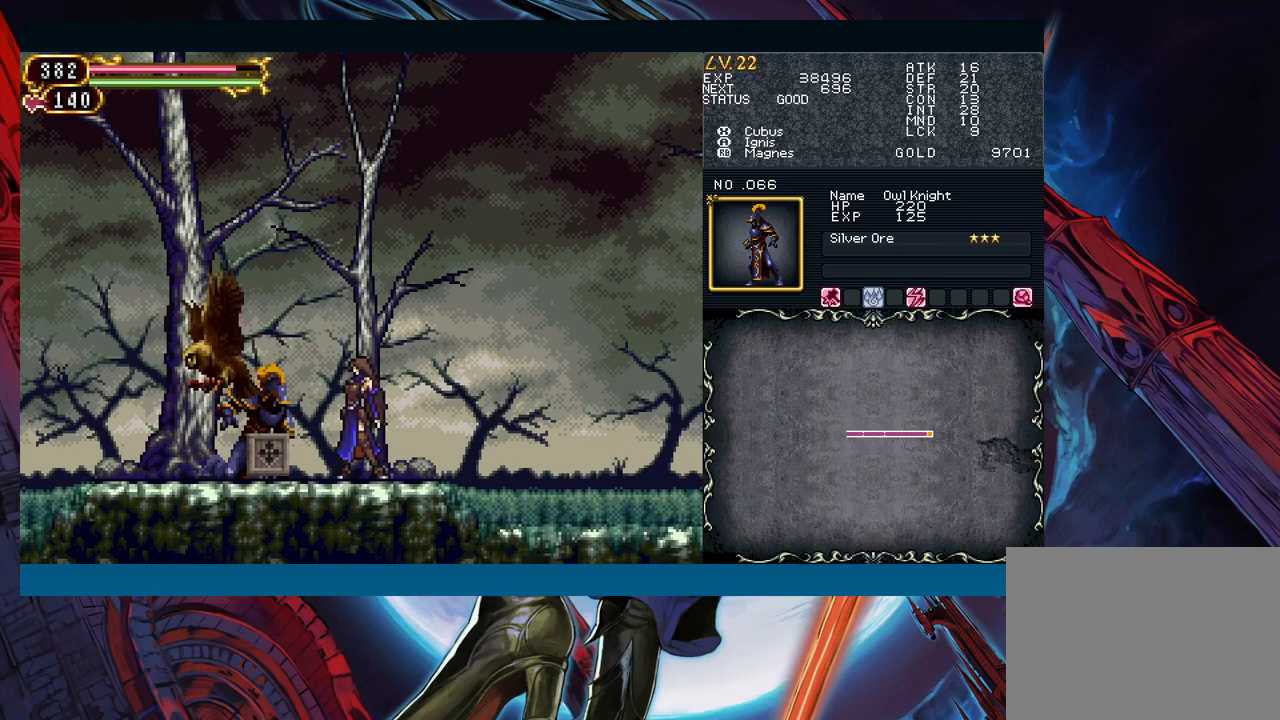
{"buttons": [], "left_stick": "center", "events": []}
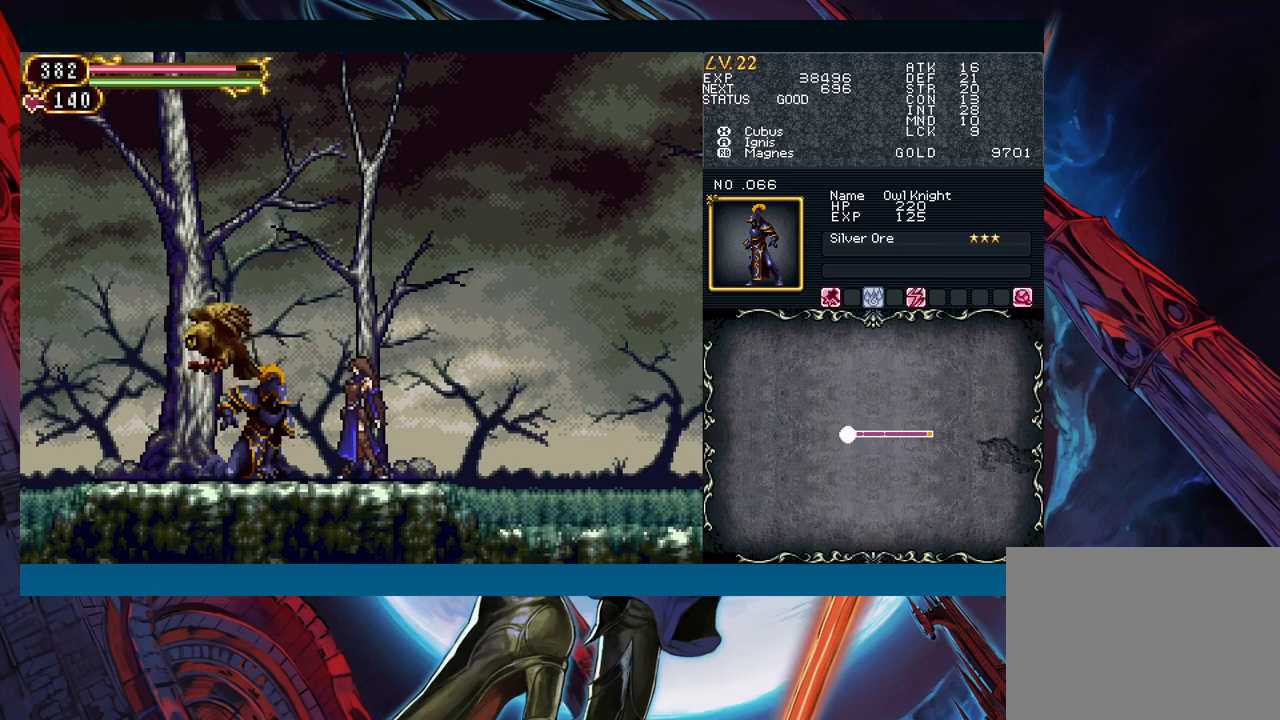
{"buttons": [], "left_stick": "center", "events": []}
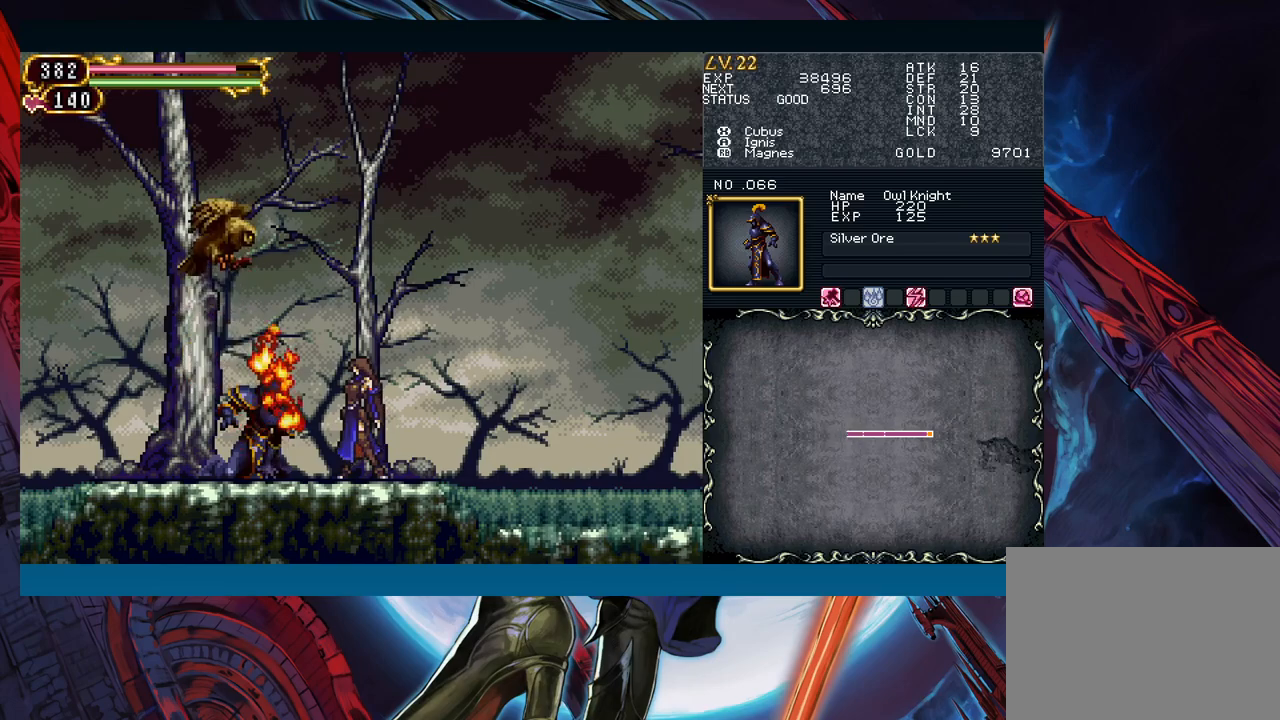
{"buttons": [], "left_stick": "center", "events": []}
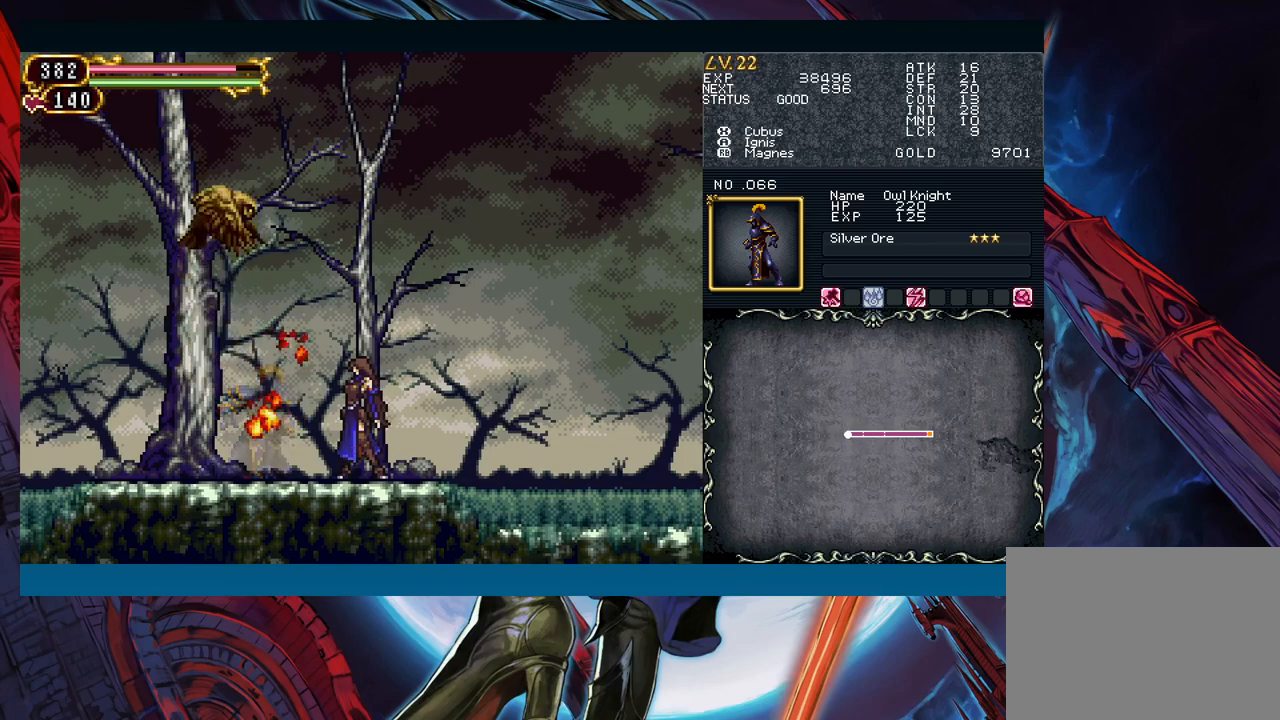
{"buttons": ["B"], "left_stick": "center", "events": [[367, "B", "down"]]}
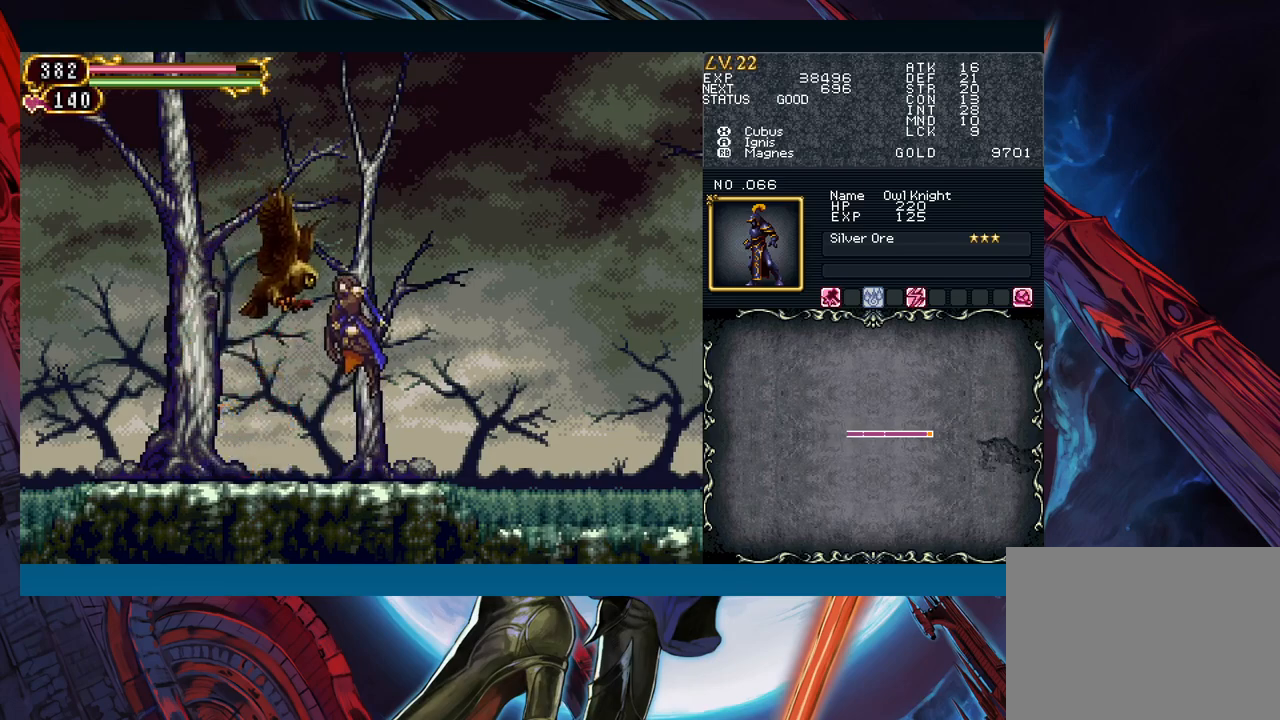
{"buttons": [], "left_stick": "center", "events": [[17, "A", "down"], [33, "B", "up"], [133, "A", "up"]]}
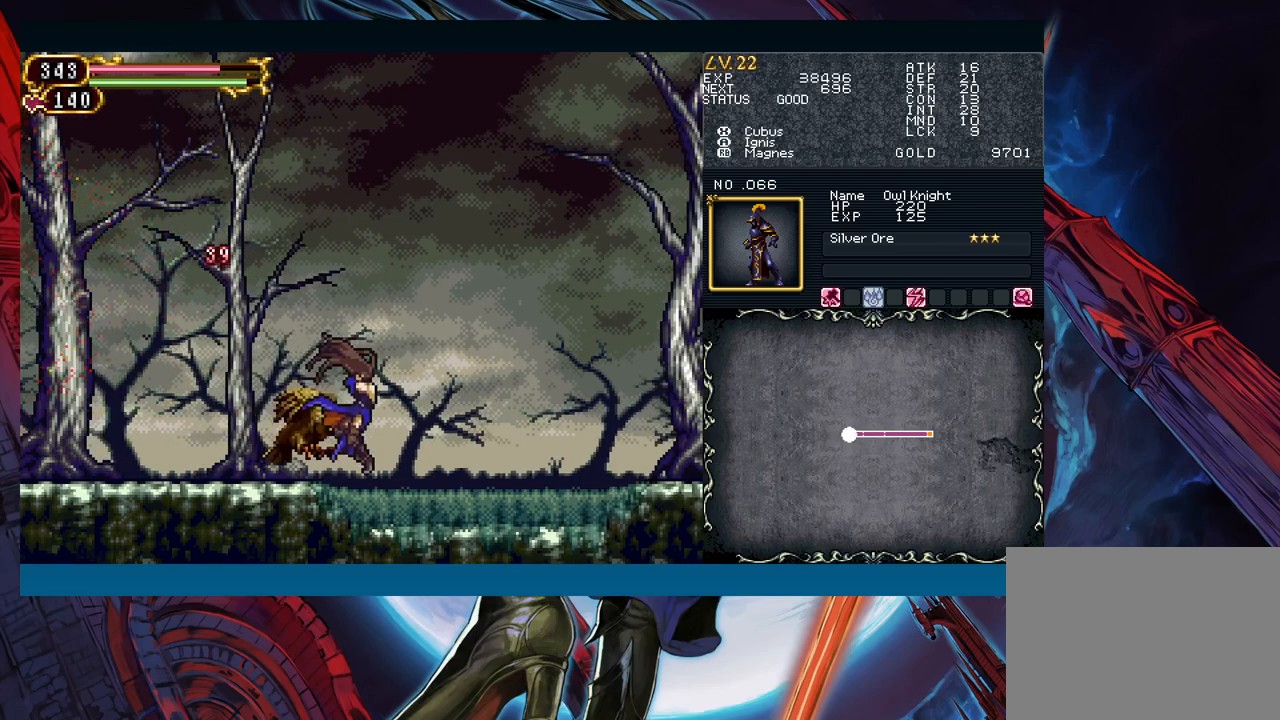
{"buttons": [], "left_stick": "left", "events": [[133, "B", "down"], [133, "left_stick", "left"], [467, "B", "up"]]}
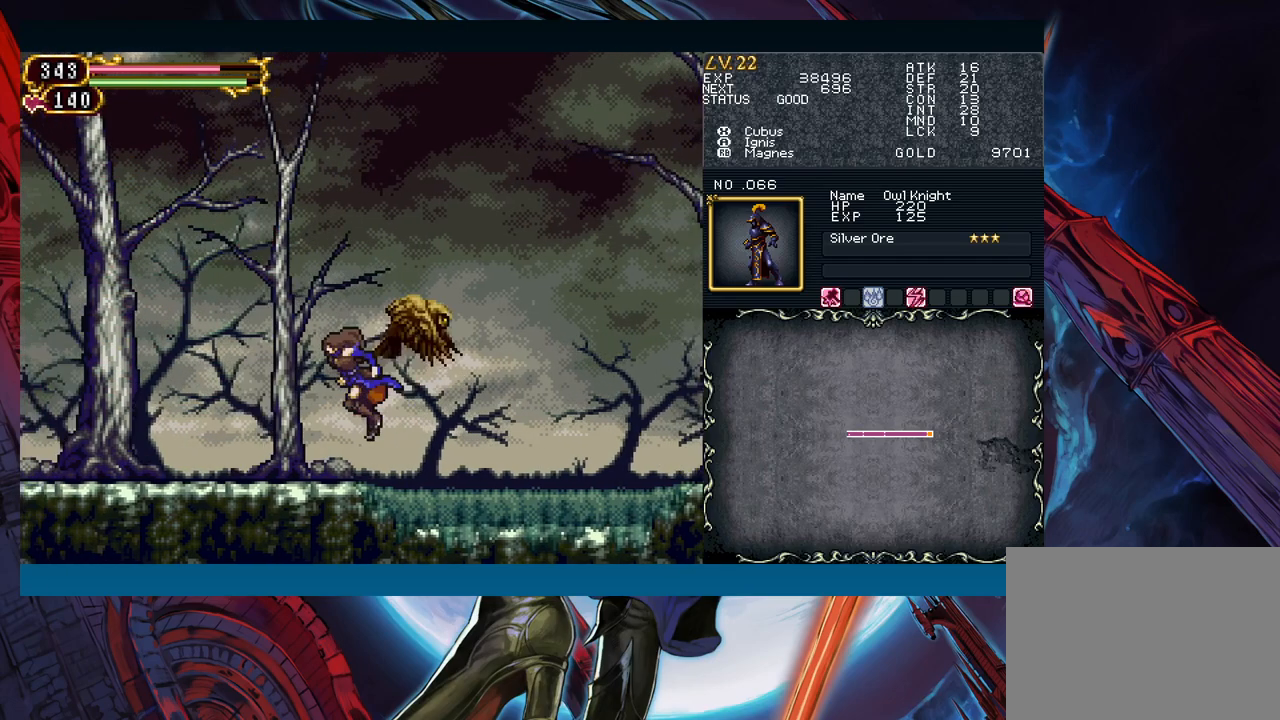
{"buttons": [], "left_stick": "left", "events": []}
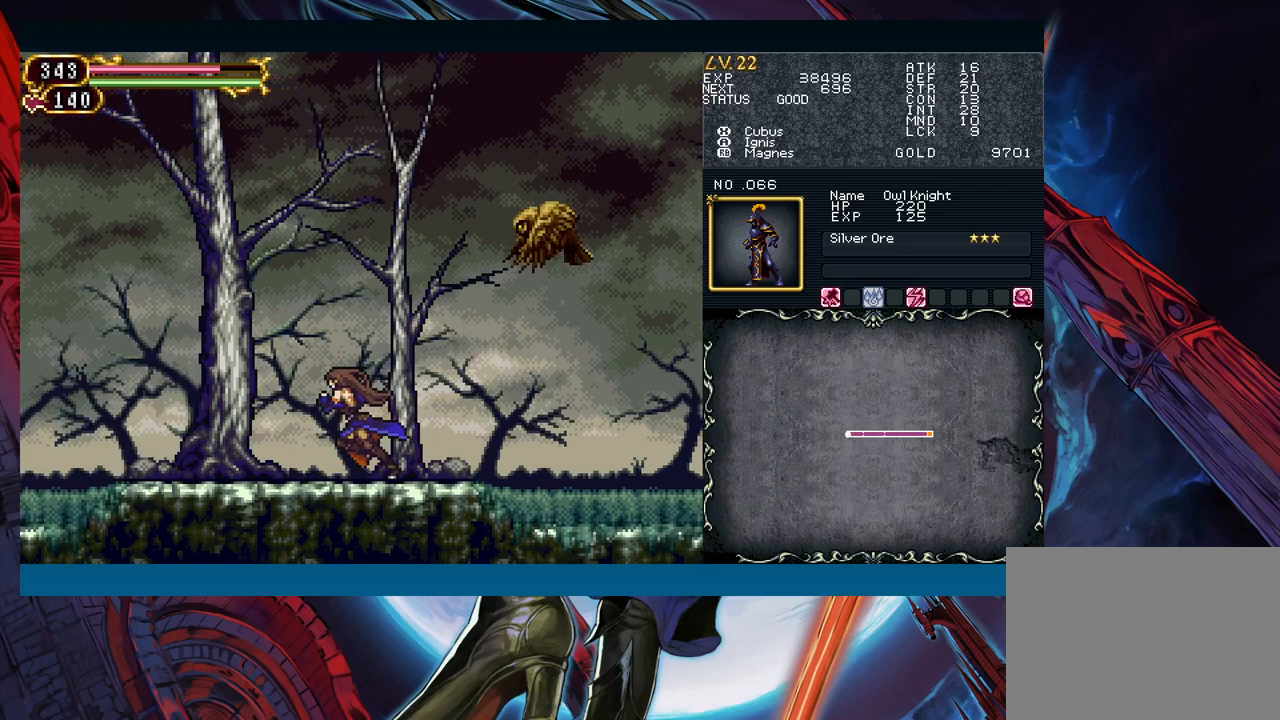
{"buttons": [], "left_stick": "center", "events": [[383, "left_stick", "center"]]}
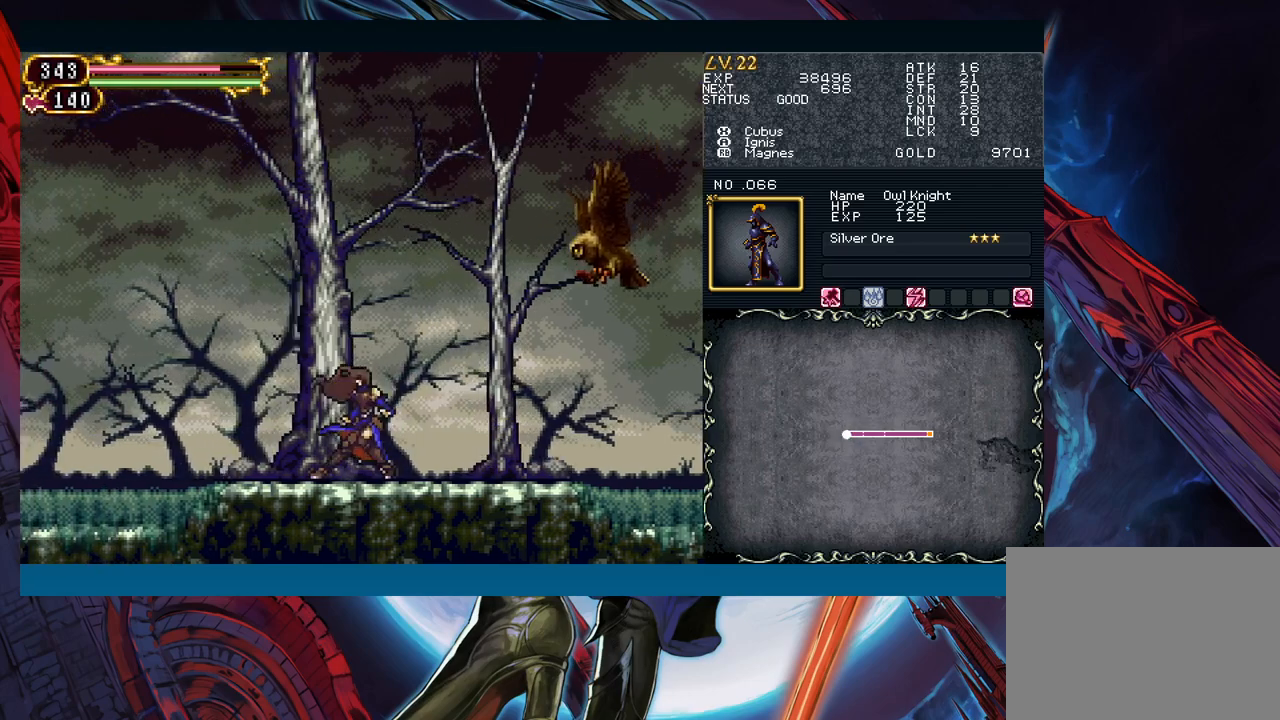
{"buttons": ["Y"], "left_stick": "down", "events": [[117, "left_stick", "right"], [183, "A", "down"], [183, "left_stick", "center"], [283, "A", "up"], [450, "Y", "down"], [500, "left_stick", "down"]]}
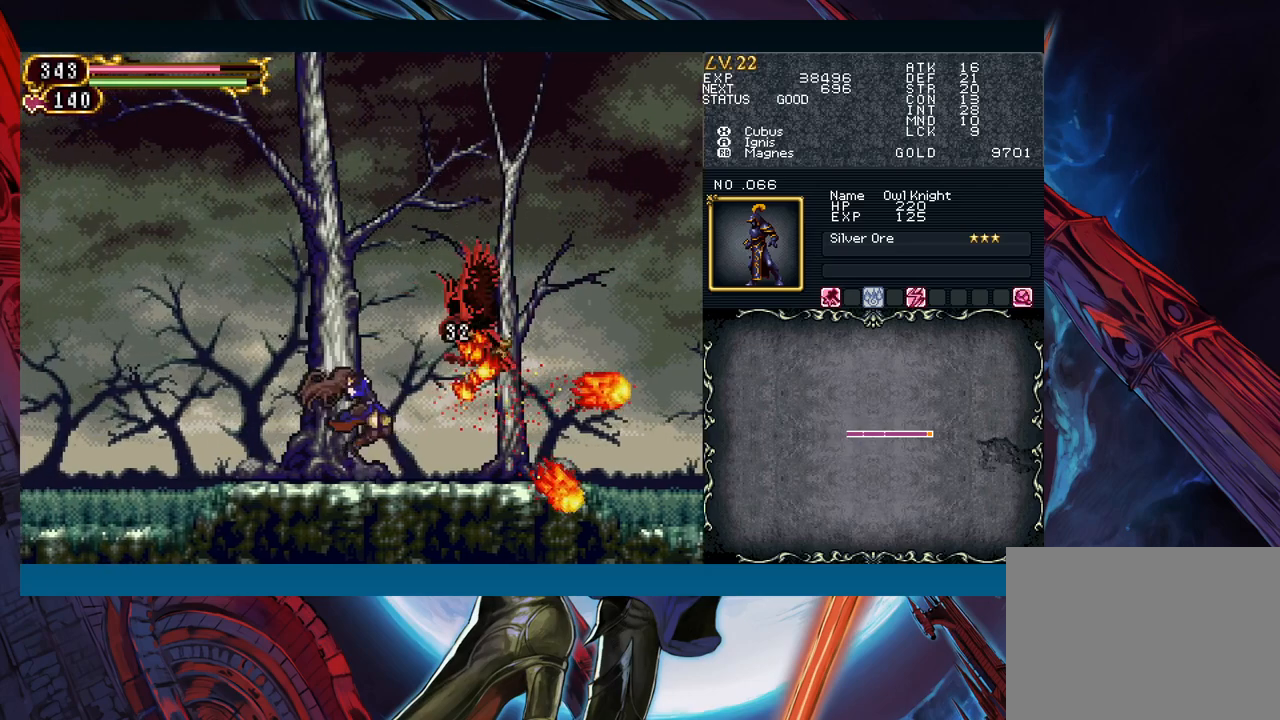
{"buttons": ["B"], "left_stick": "right", "events": [[50, "Y", "up"], [50, "left_stick", "down-left"], [167, "left_stick", "left"], [267, "left_stick", "center"], [333, "left_stick", "right"], [433, "B", "down"]]}